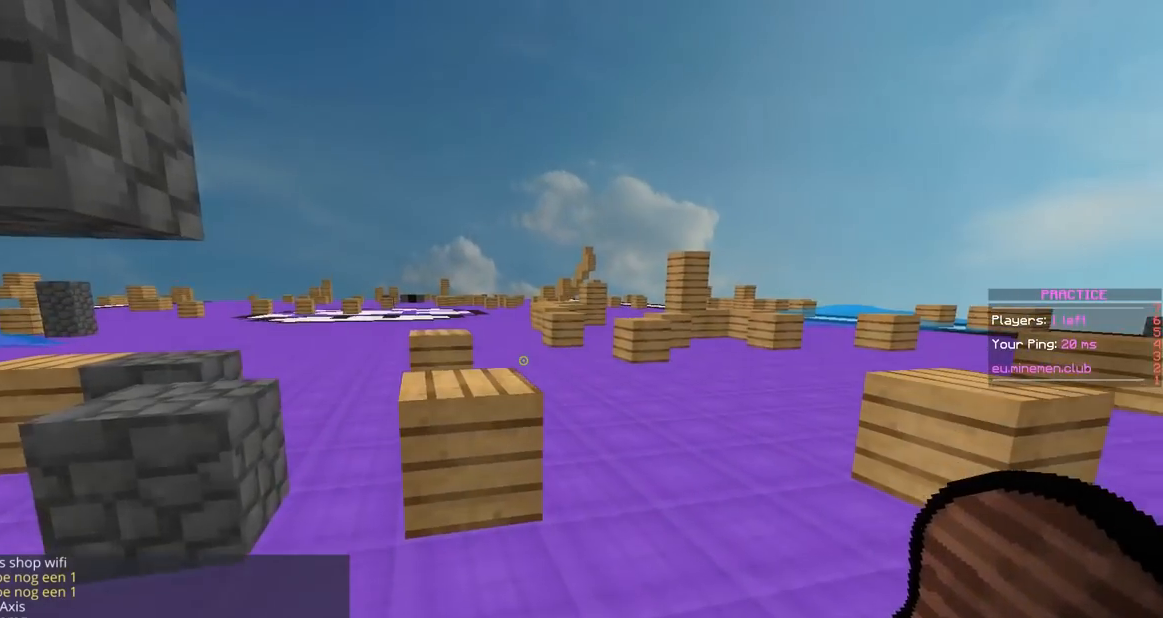
Gameplay with keyboard and mouse; each line is a JSON object with the keys and mouse buttons held at the frame after it. "events" lists presses ("down") and releases ("up") of "a", "d", "s", "space", "w", "mouse_left" and "mouse_right" between this image and that frame as [ms after this image, input, new state], when the widget could be followed in between. "mouse_left", "mouse_right" = the "left", "right" buttons of the "mouse" list. No other keys are recorded. Fast repeated clicks can show as one long hold. Mouse movement is not recorded.
{"keys": ["w"], "mouse": [], "events": [[83, "mouse_right", "down"], [133, "space", "down"], [367, "space", "up"], [450, "mouse_right", "up"]]}
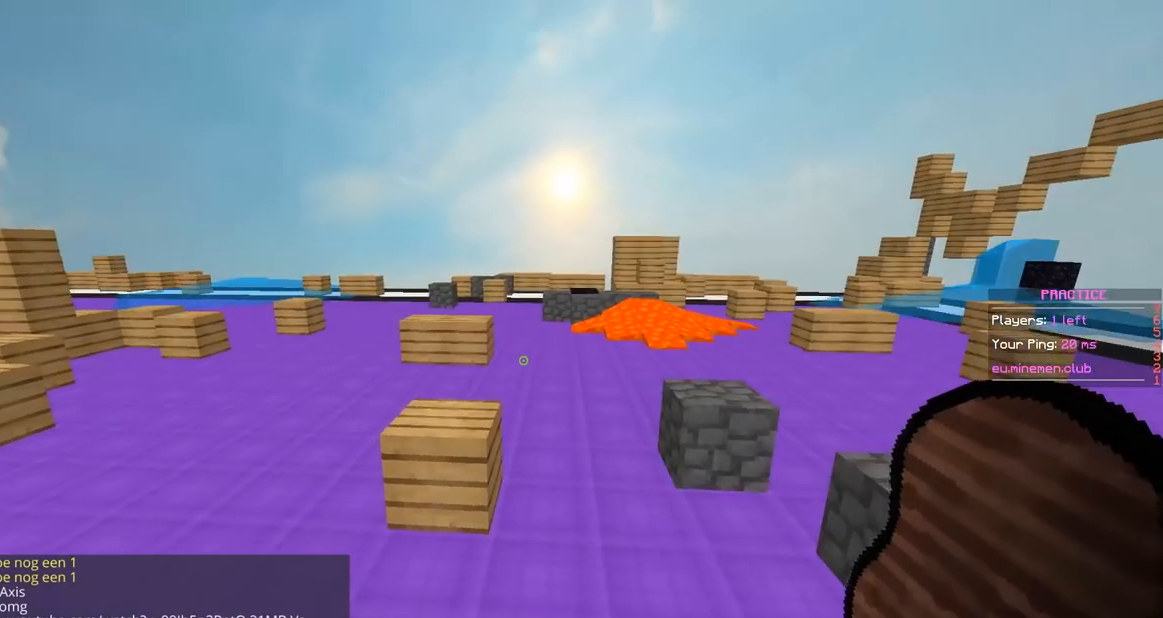
{"keys": ["space", "w"], "mouse": [], "events": [[434, "space", "down"]]}
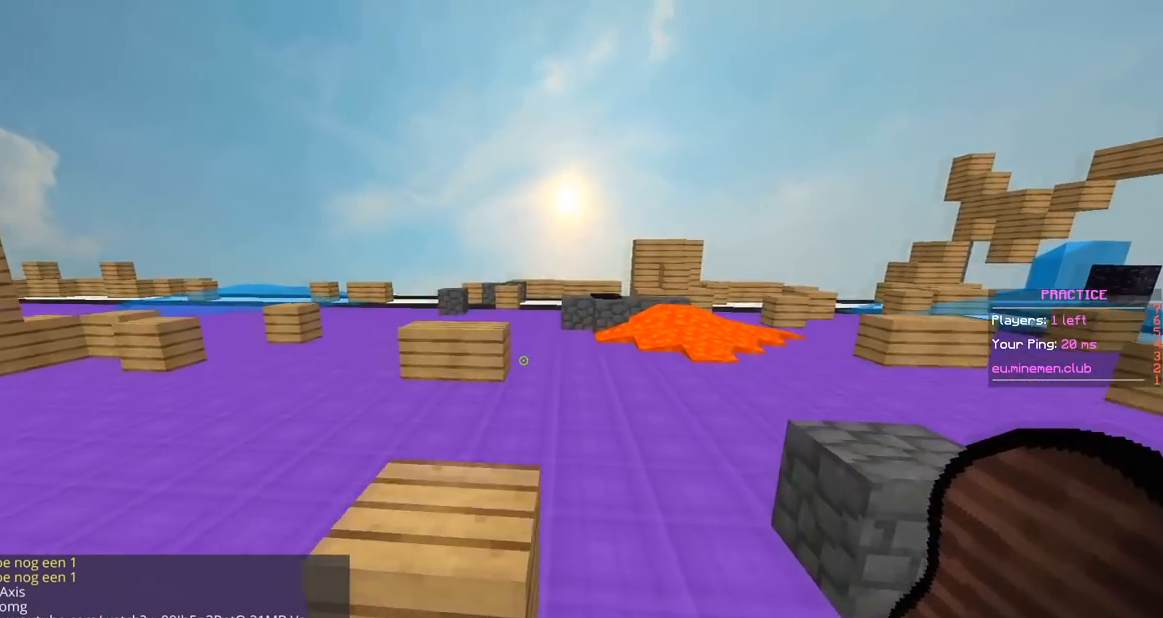
{"keys": ["space", "w"], "mouse": [], "events": [[216, "space", "up"], [317, "space", "down"]]}
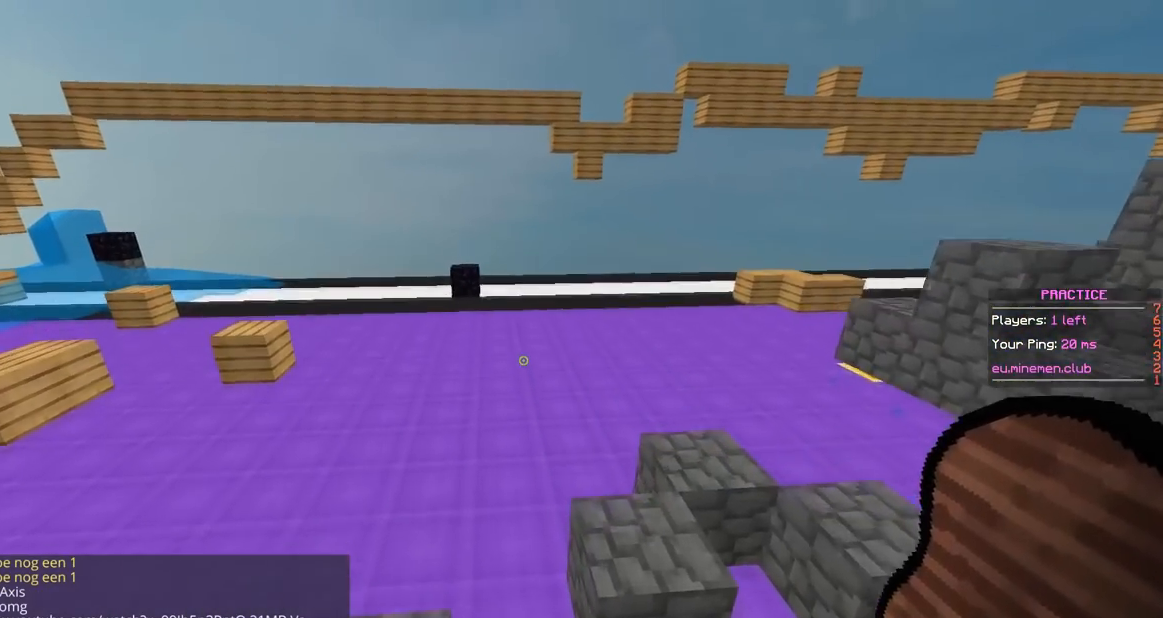
{"keys": ["s"], "mouse": ["left", "right"], "events": [[134, "space", "up"], [167, "mouse_right", "down"], [184, "s", "down"], [217, "w", "up"], [317, "mouse_left", "down"]]}
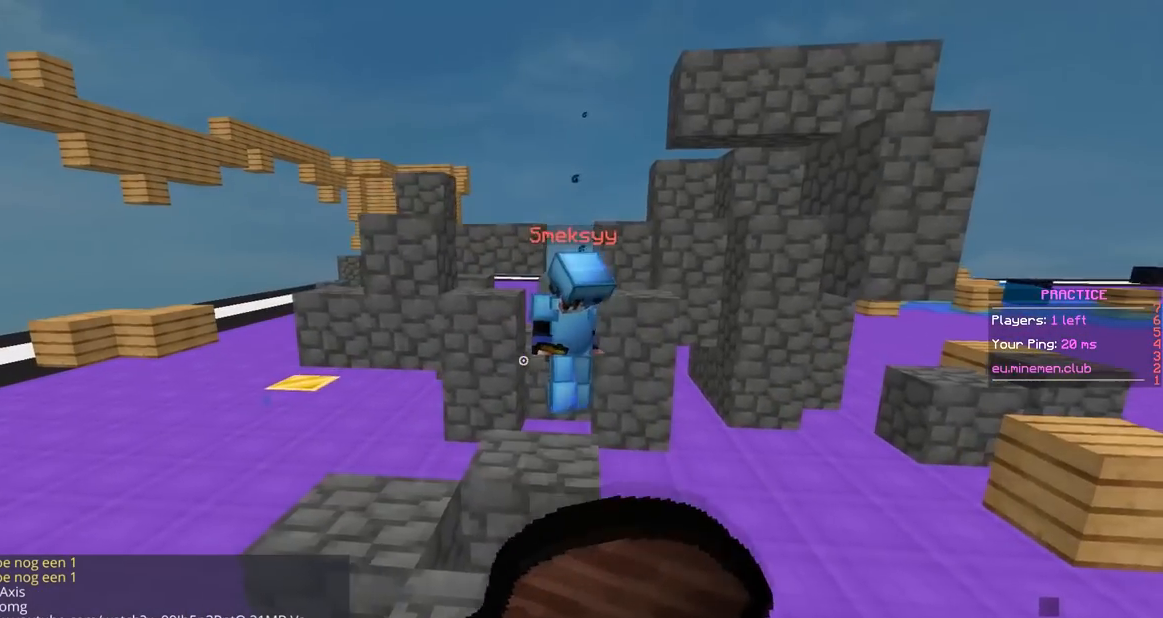
{"keys": [], "mouse": ["left", "right"], "events": [[100, "s", "up"]]}
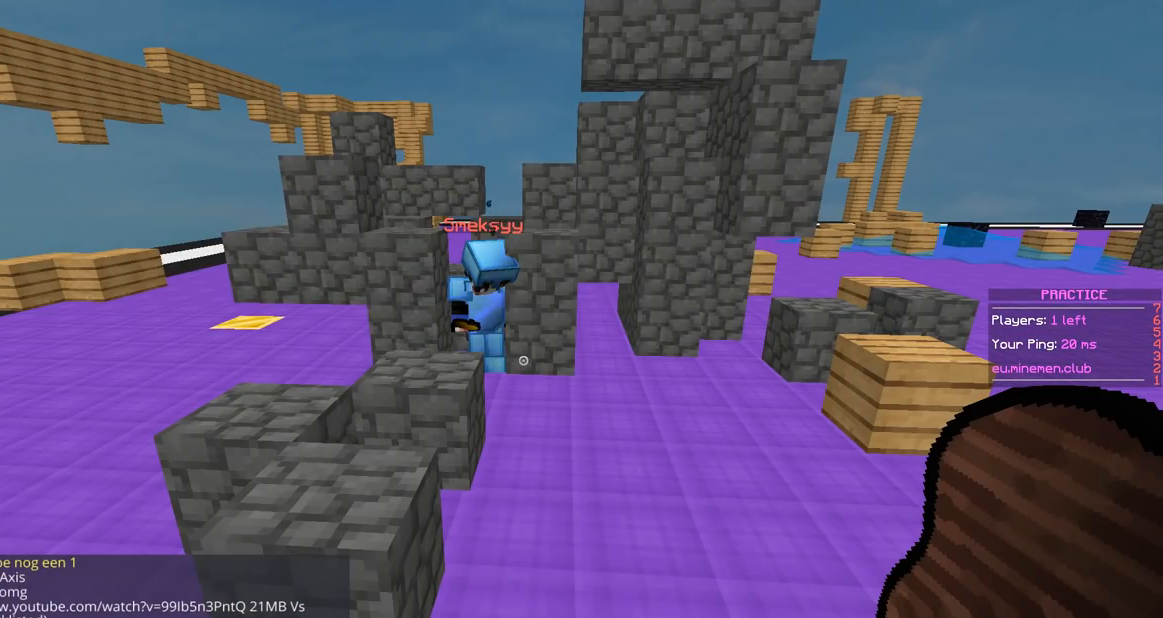
{"keys": [], "mouse": [], "events": [[384, "mouse_right", "up"], [401, "mouse_left", "up"]]}
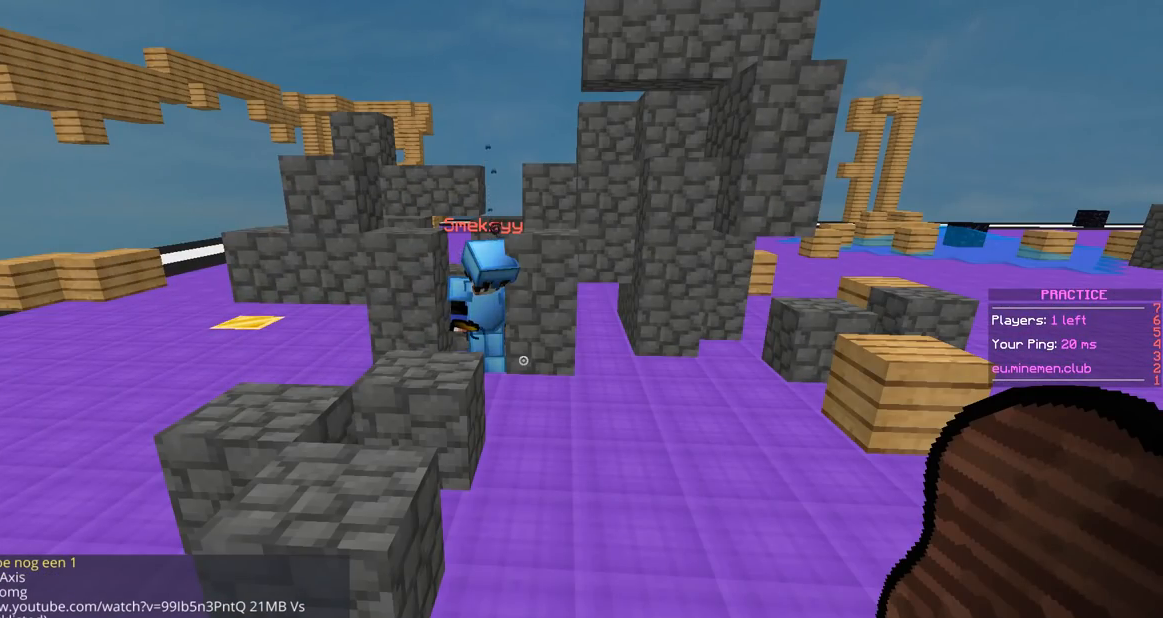
{"keys": ["d", "w"], "mouse": [], "events": [[116, "w", "down"], [166, "d", "down"]]}
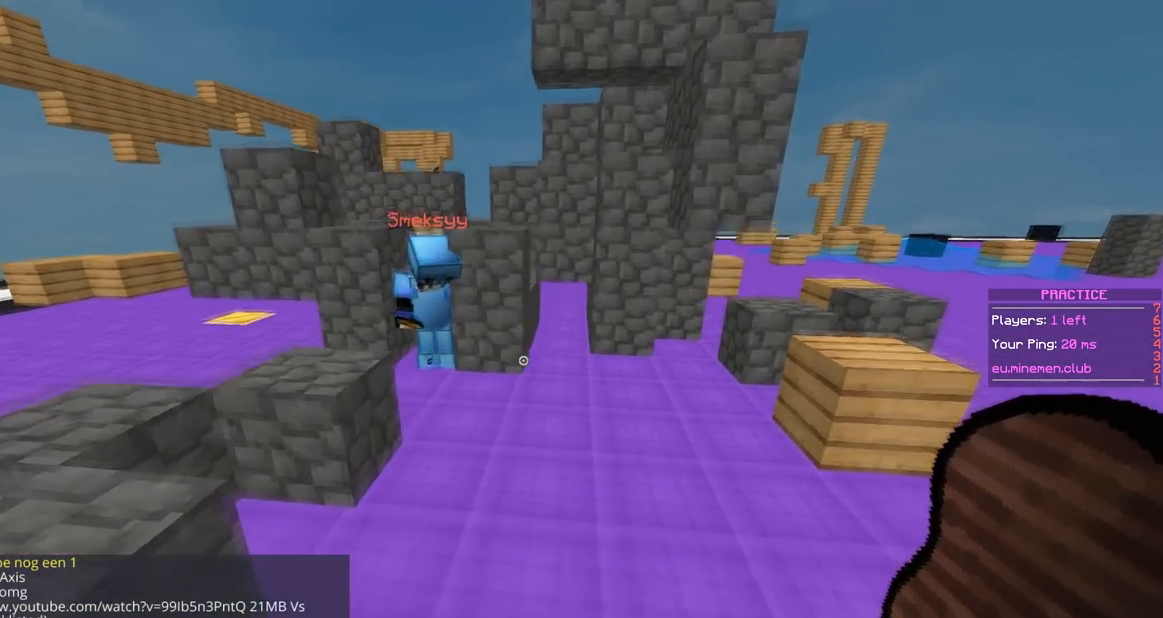
{"keys": [], "mouse": [], "events": [[33, "w", "up"], [84, "d", "up"]]}
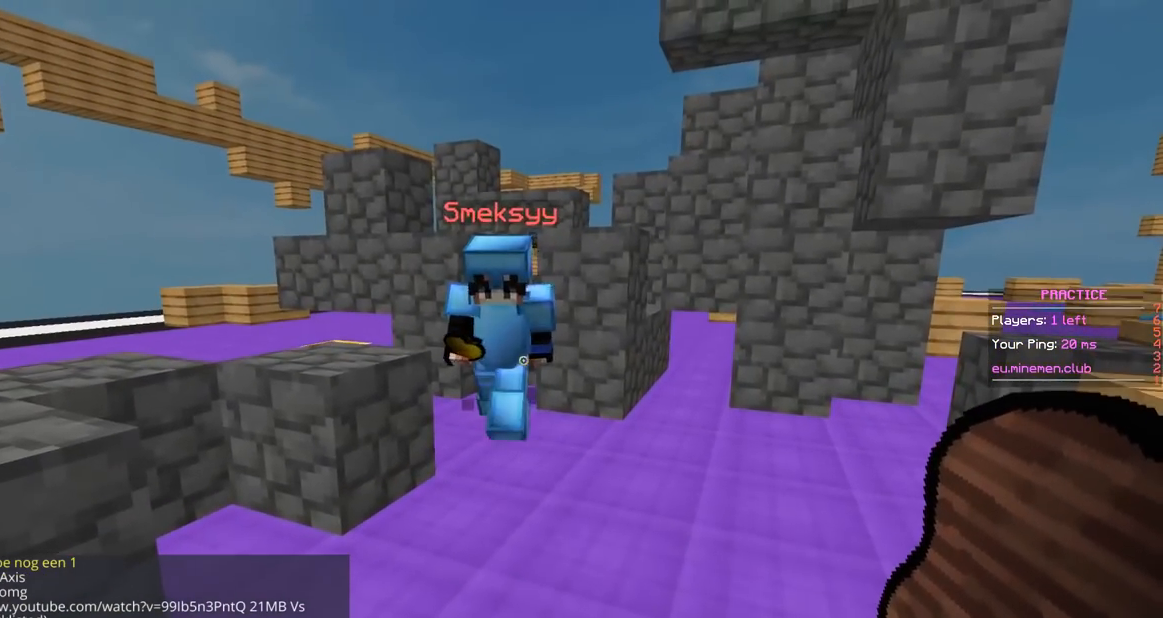
{"keys": [], "mouse": [], "events": []}
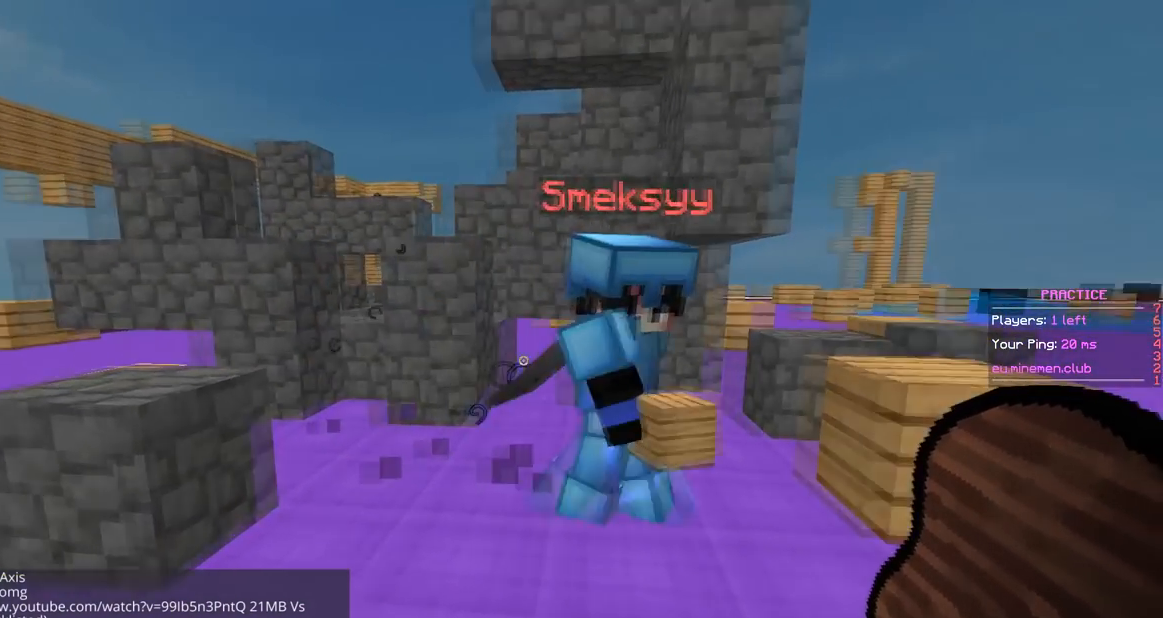
{"keys": [], "mouse": ["right"], "events": [[367, "mouse_right", "down"]]}
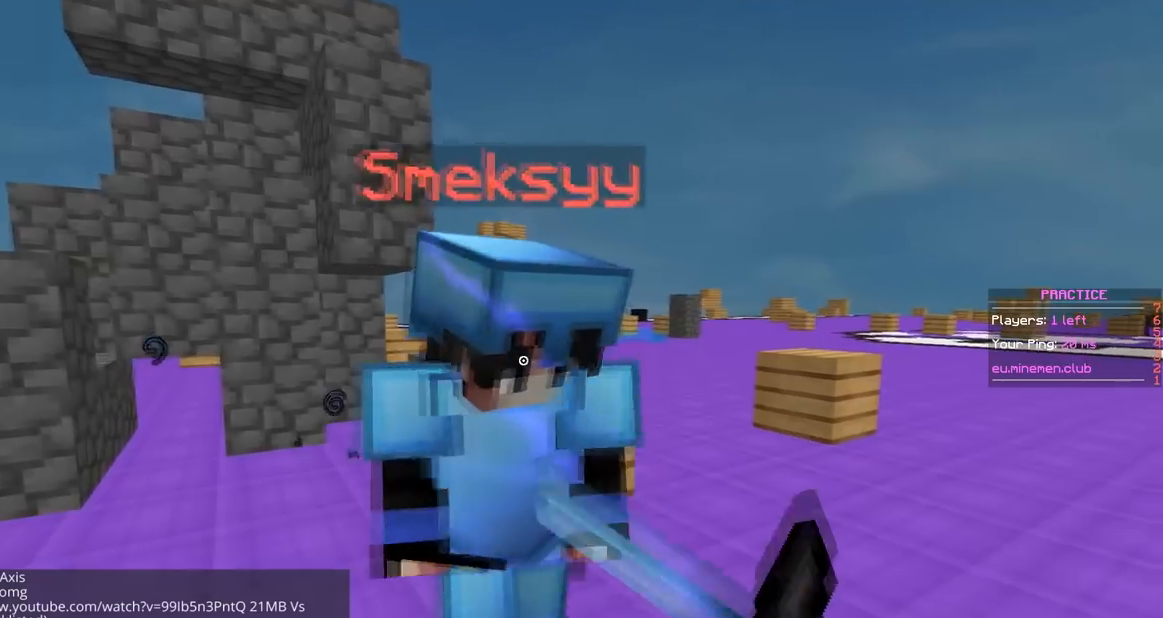
{"keys": ["d"], "mouse": [], "events": [[216, "d", "down"], [333, "mouse_right", "up"]]}
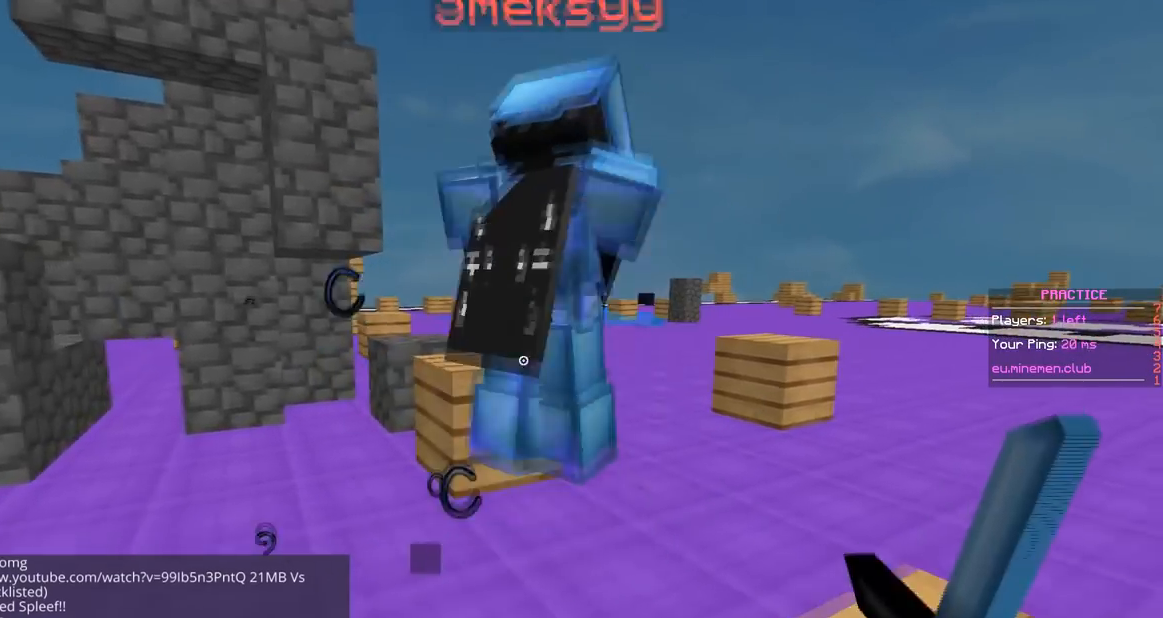
{"keys": ["d", "space", "w"], "mouse": [], "events": [[117, "w", "down"], [417, "space", "down"]]}
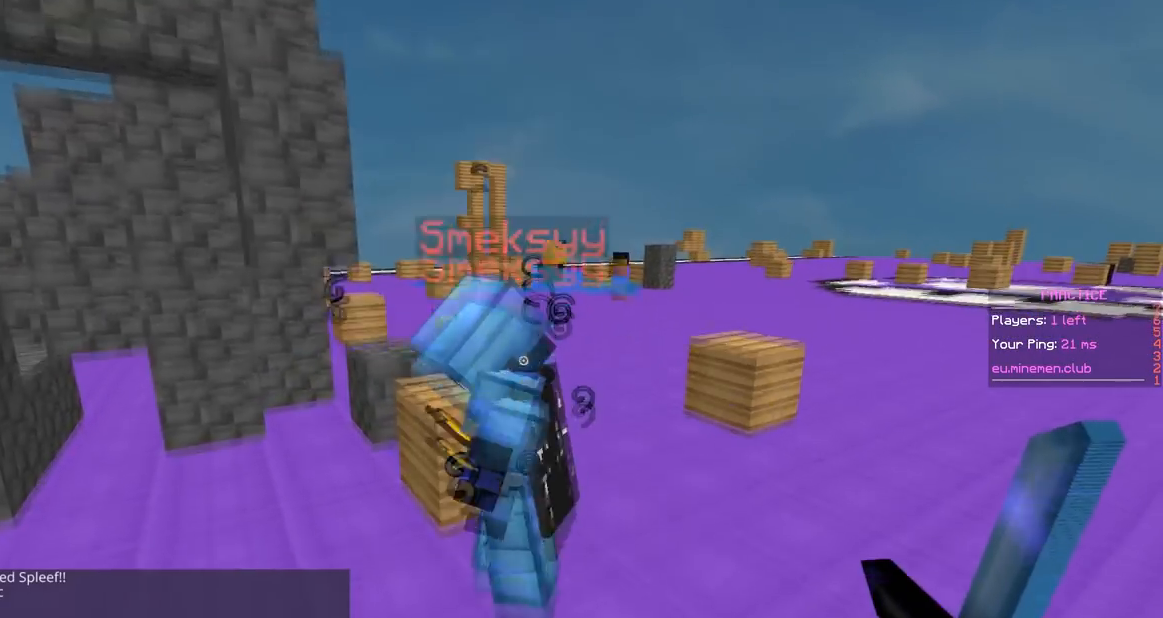
{"keys": [], "mouse": [], "events": [[216, "space", "up"], [333, "d", "up"], [333, "w", "up"]]}
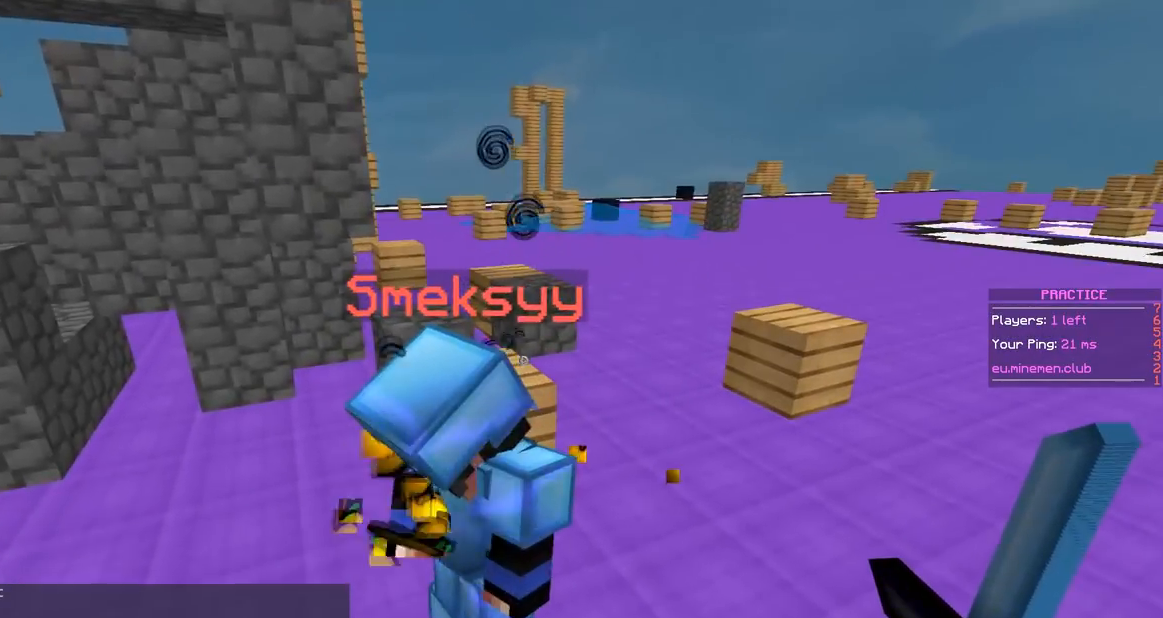
{"keys": [], "mouse": [], "events": []}
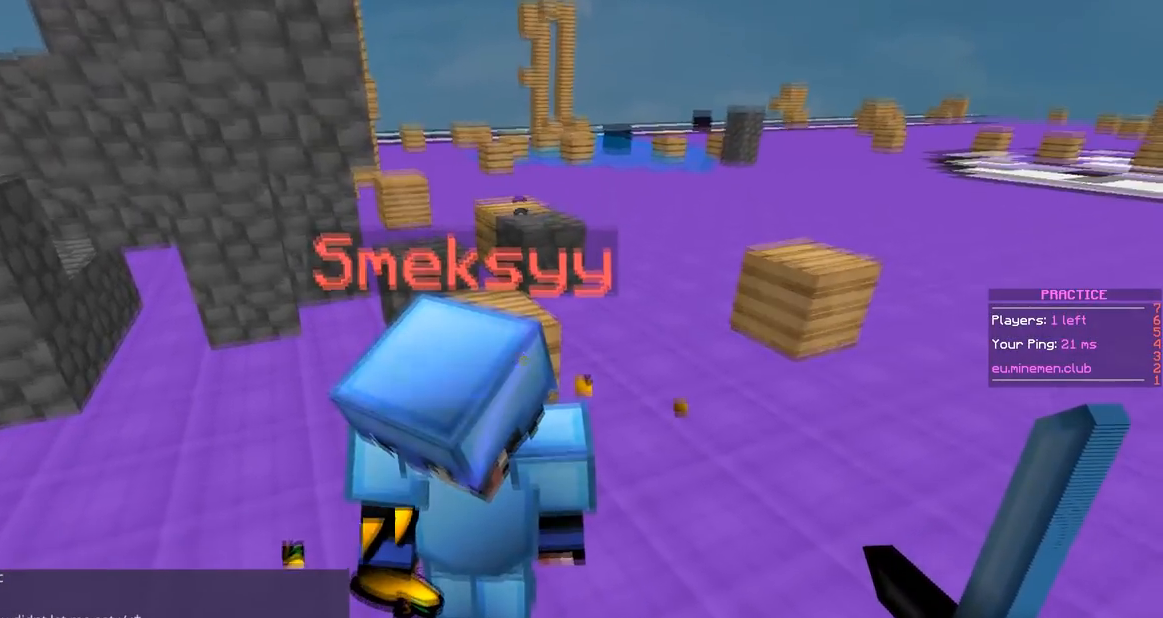
{"keys": [], "mouse": [], "events": [[216, "d", "down"], [483, "d", "up"]]}
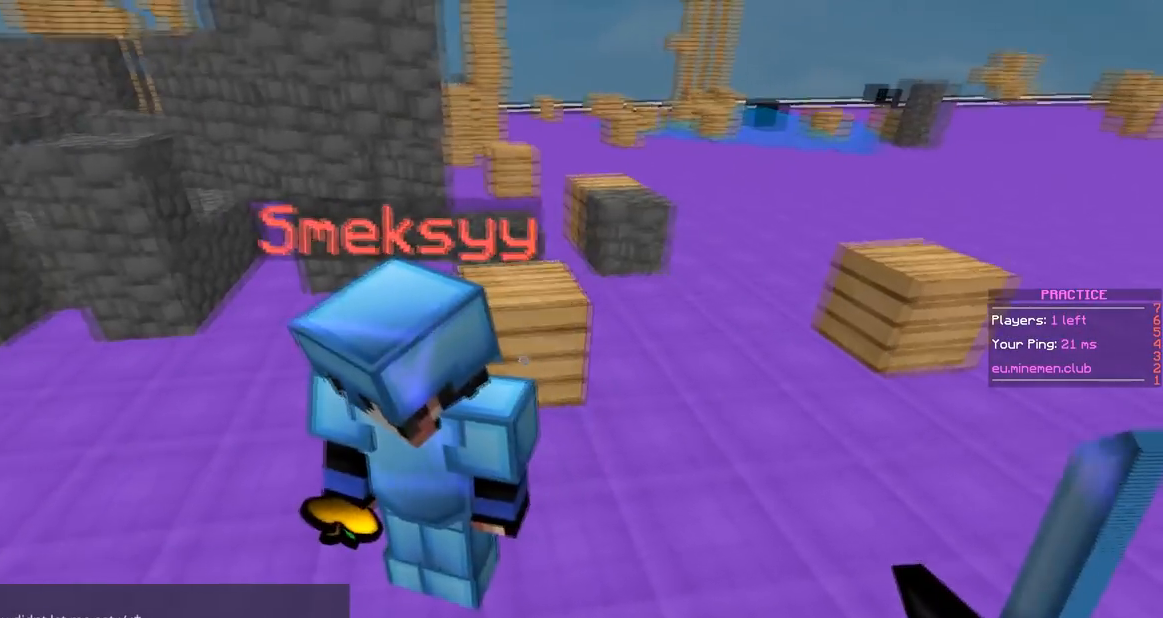
{"keys": ["d", "w"], "mouse": [], "events": [[167, "d", "down"], [417, "w", "down"]]}
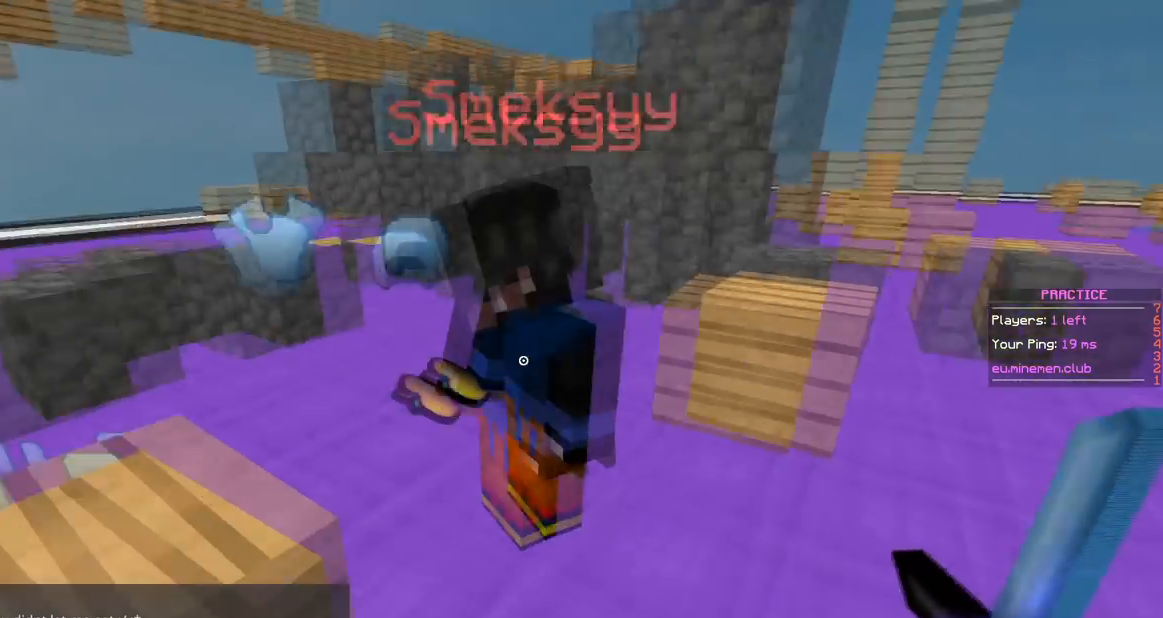
{"keys": ["d"], "mouse": [], "events": [[267, "d", "up"], [417, "d", "down"], [467, "w", "up"]]}
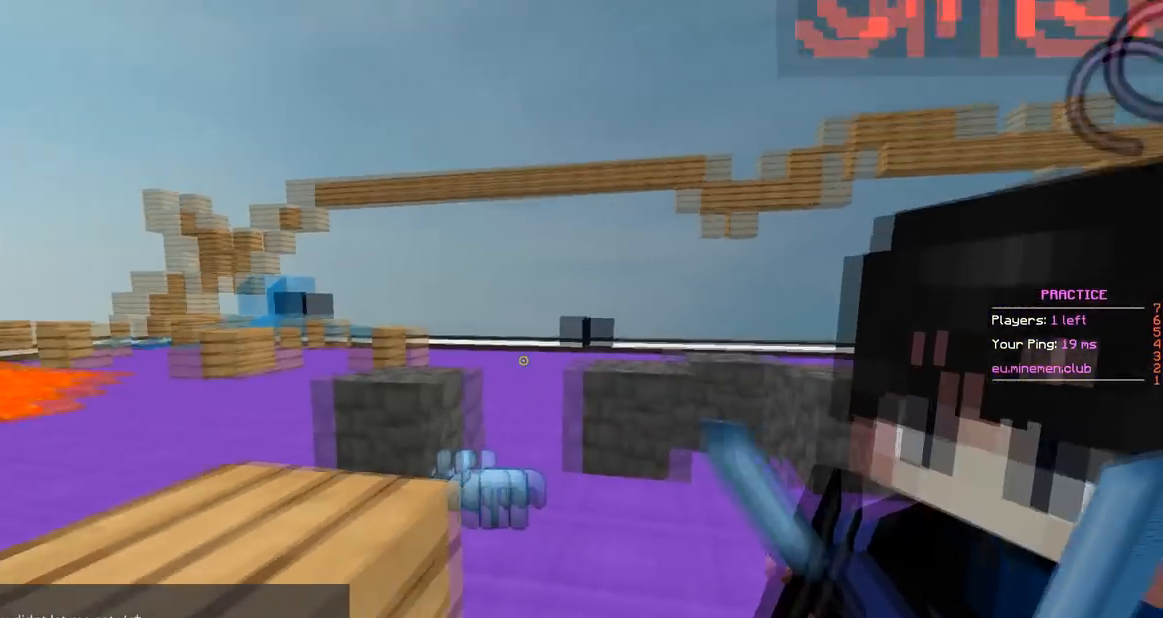
{"keys": [], "mouse": ["right"], "events": [[33, "d", "up"], [117, "mouse_right", "down"]]}
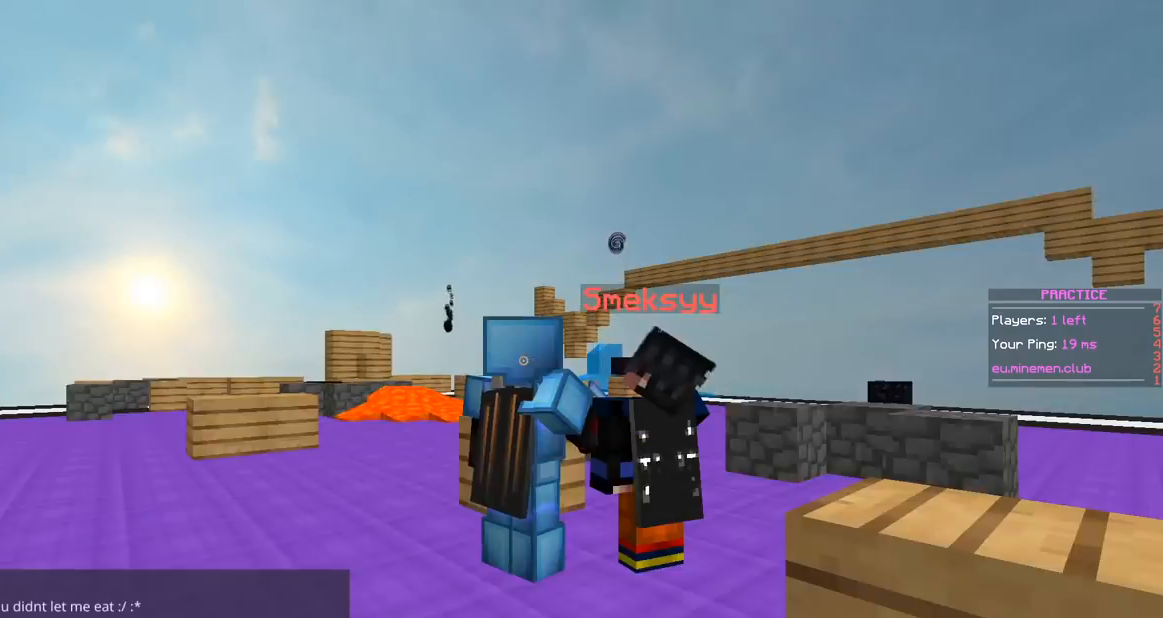
{"keys": [], "mouse": ["right"], "events": []}
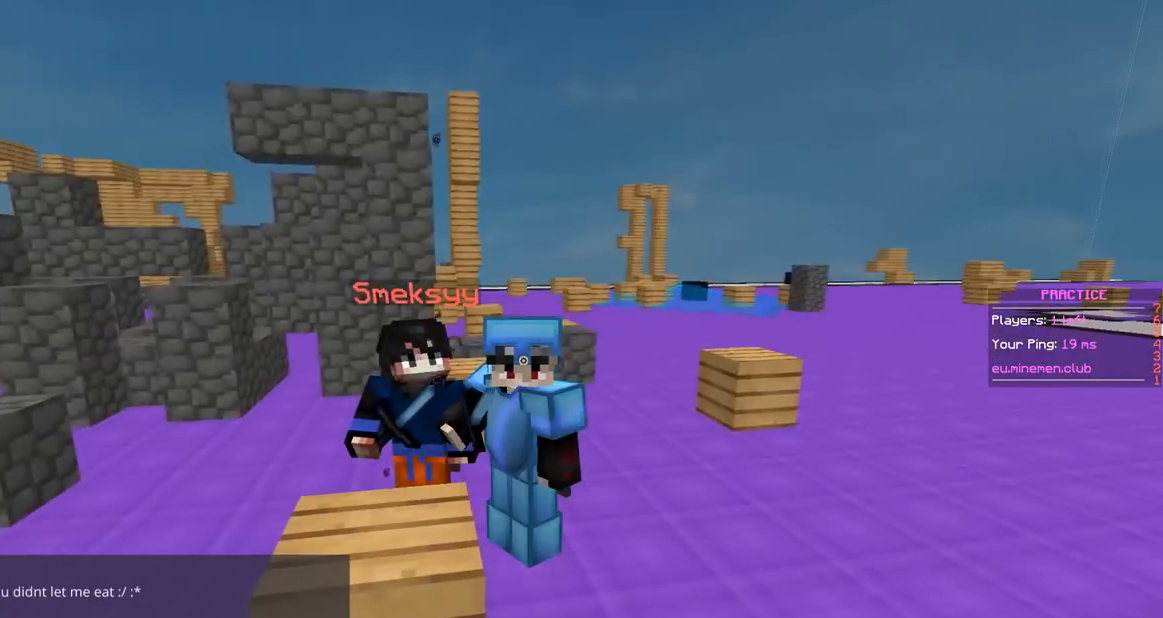
{"keys": ["s"], "mouse": ["right"], "events": [[467, "s", "down"]]}
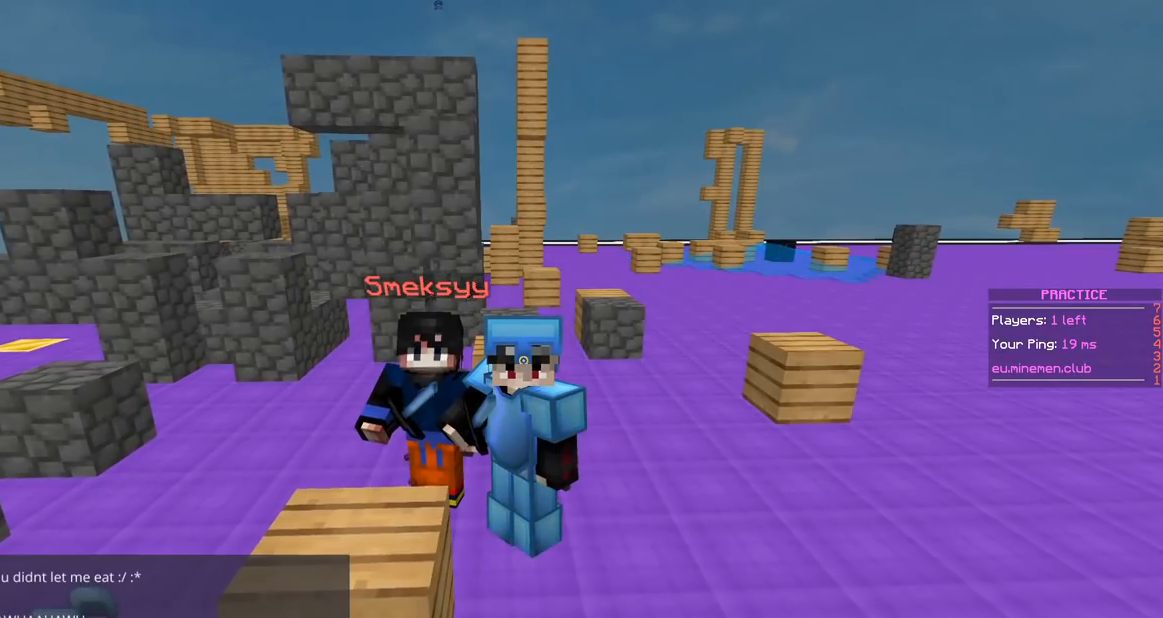
{"keys": ["s"], "mouse": ["right"], "events": [[166, "a", "down"], [450, "a", "up"]]}
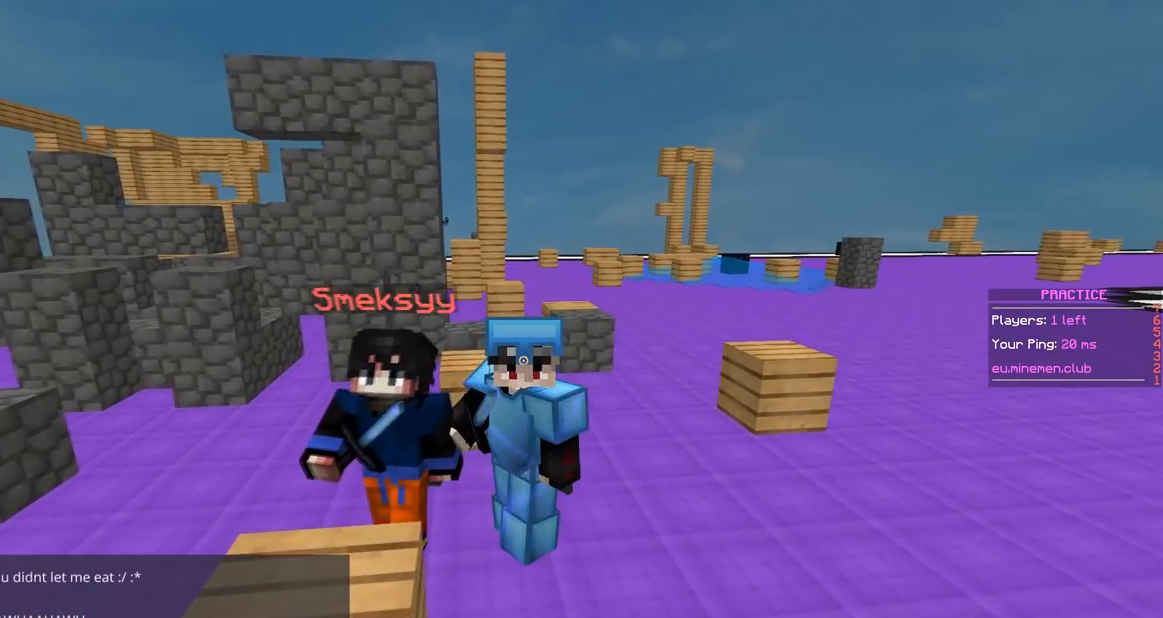
{"keys": ["d"], "mouse": ["right"], "events": [[33, "s", "up"], [217, "d", "down"]]}
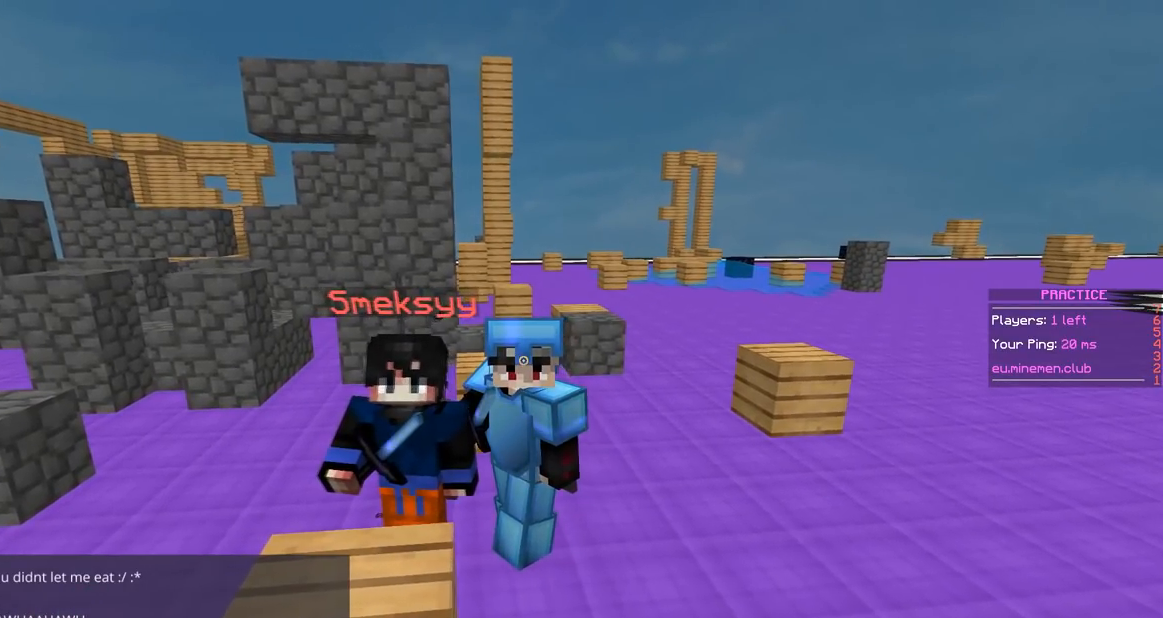
{"keys": [], "mouse": ["right"], "events": [[16, "w", "down"], [116, "d", "up"], [166, "a", "down"], [317, "a", "up"], [333, "w", "up"]]}
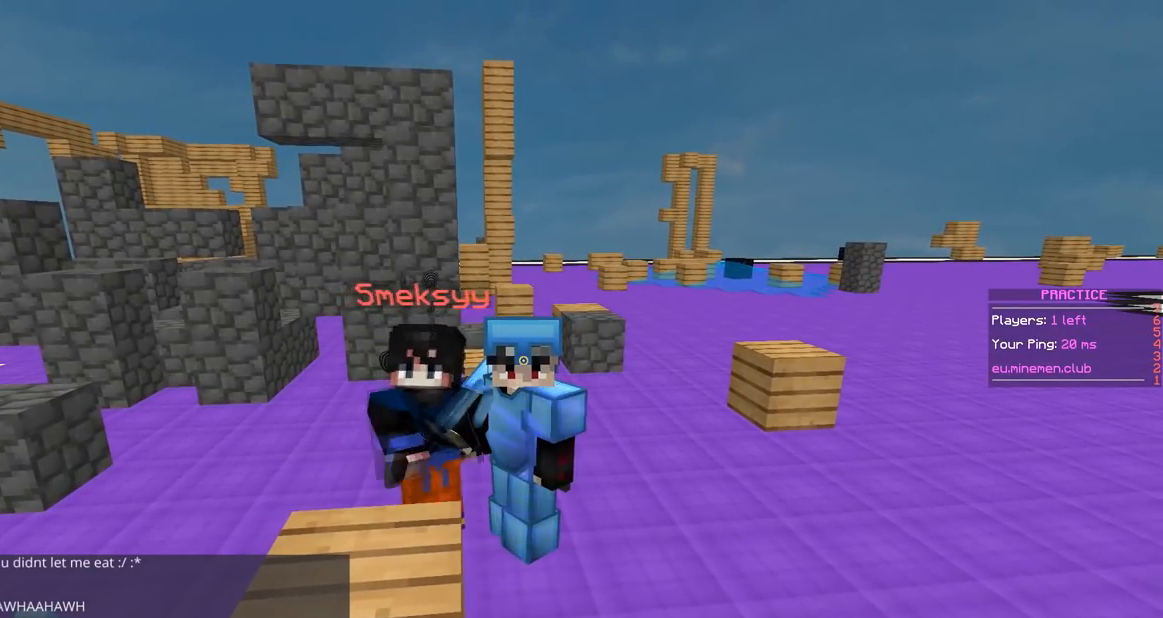
{"keys": [], "mouse": ["right"], "events": []}
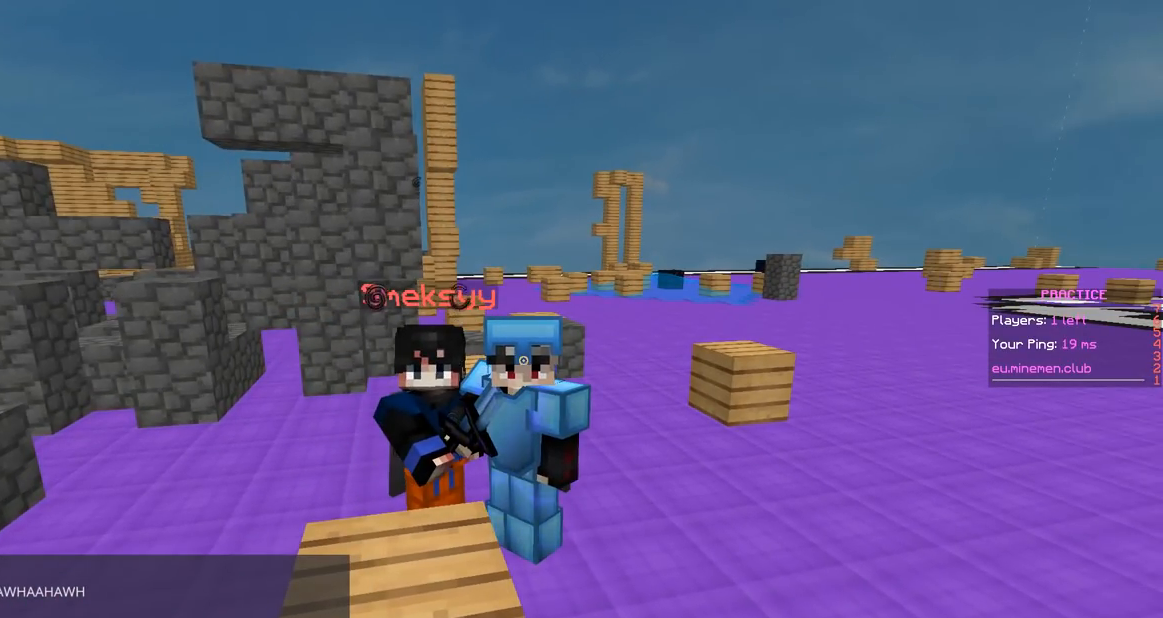
{"keys": ["s"], "mouse": ["right"], "events": [[317, "s", "down"]]}